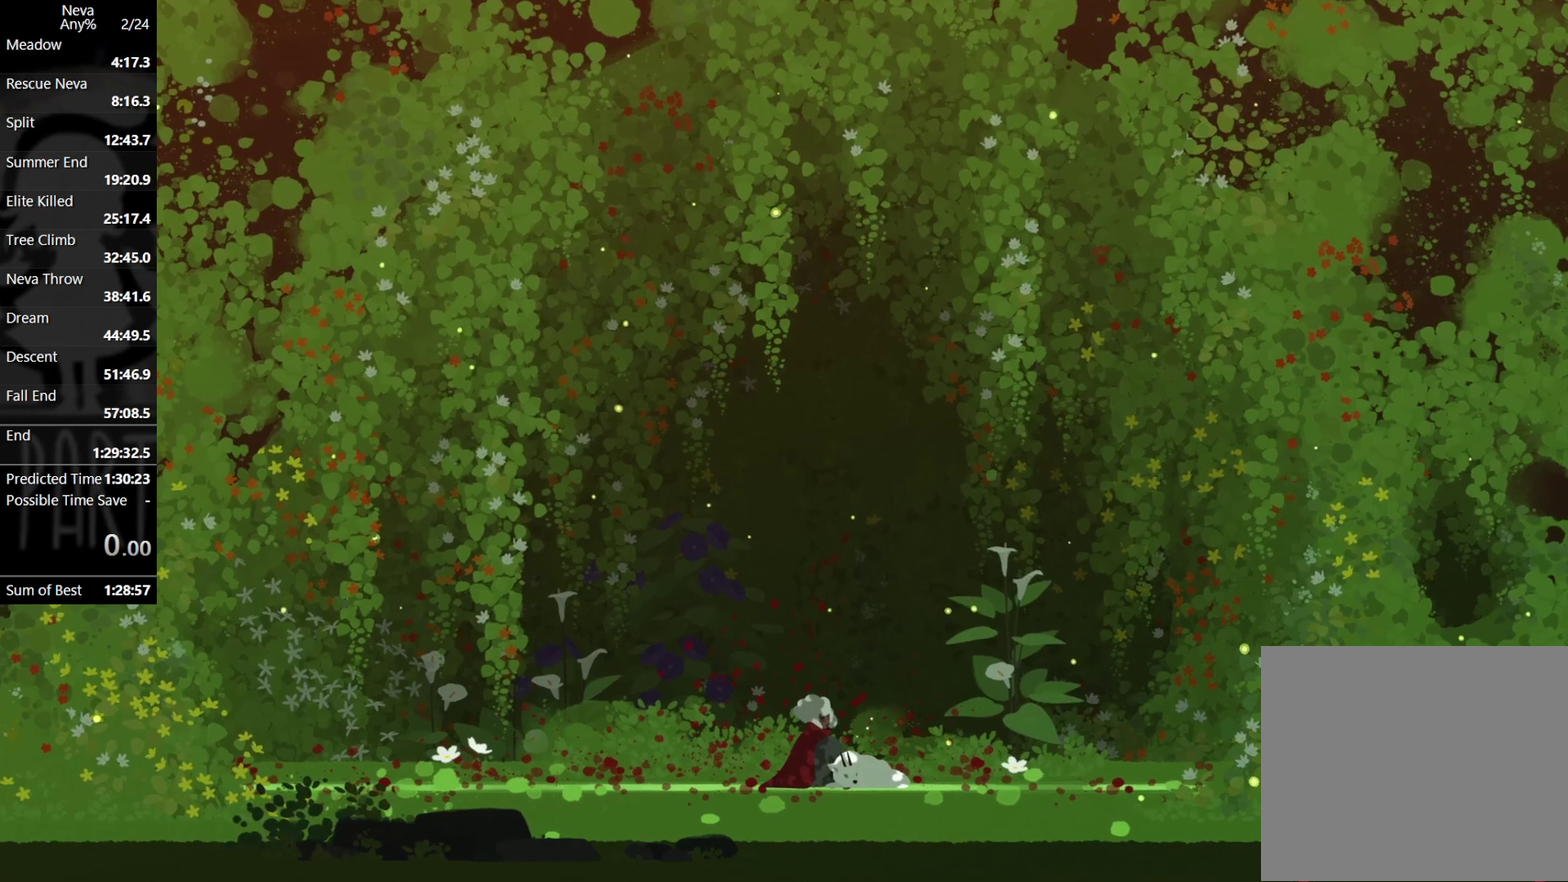
Gameplay with a controller (PlayStation layout); each line is a JSON object with the inputs held at the frame after it. "events" lists button and stick changes between this image and that frame as [ms after this image, input, new state], when the widget could be followed in between. Not read: R3 right_stick.
{"buttons": [], "left_stick": "right", "events": [[217, "left_stick", "right"]]}
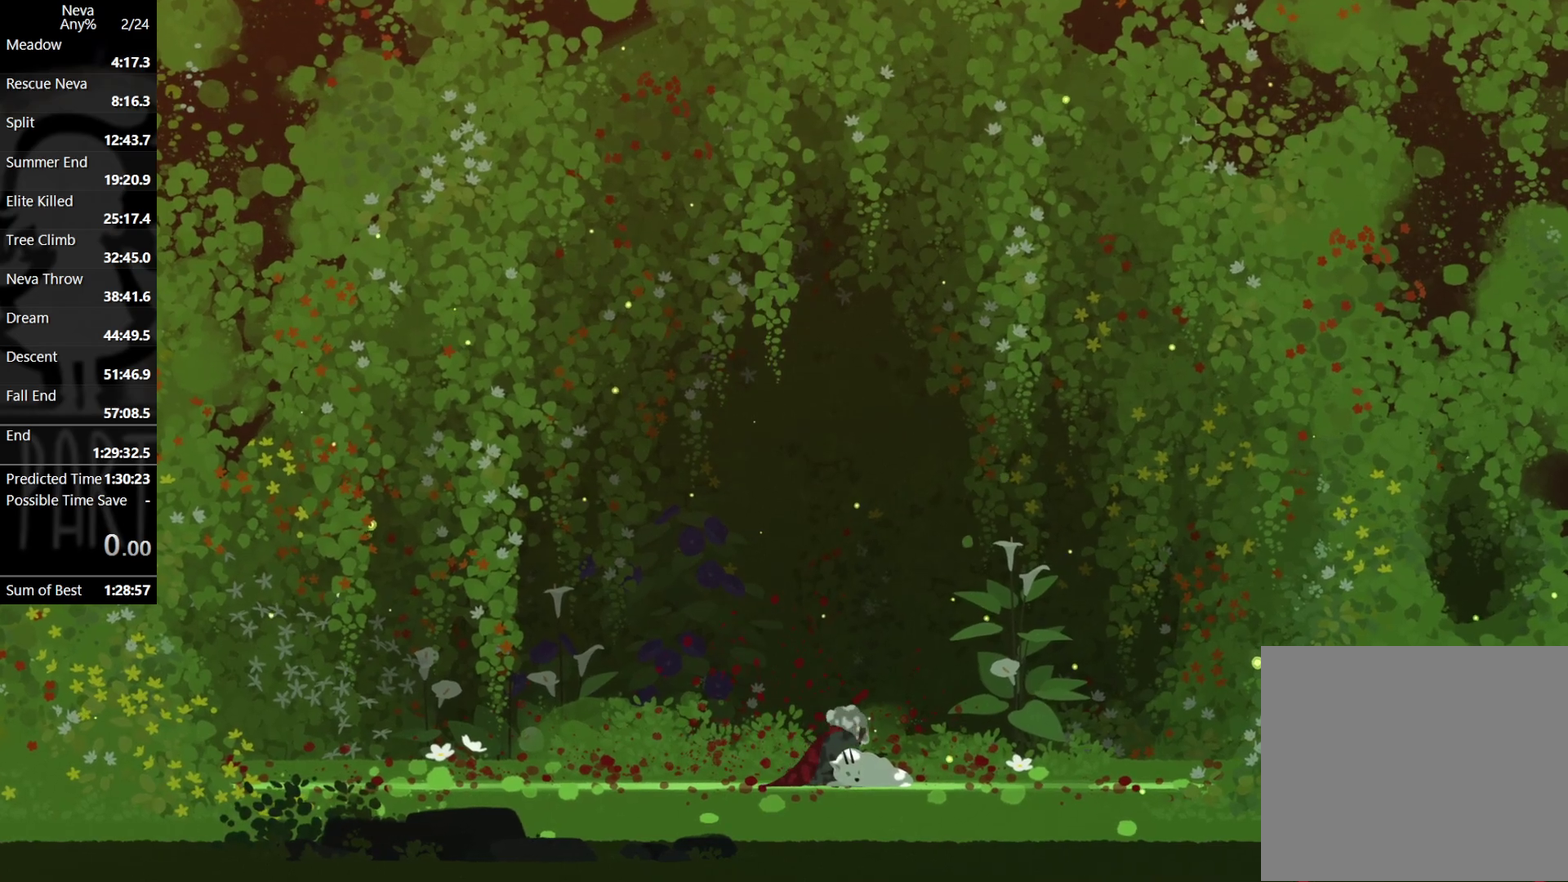
{"buttons": [], "left_stick": "right", "events": []}
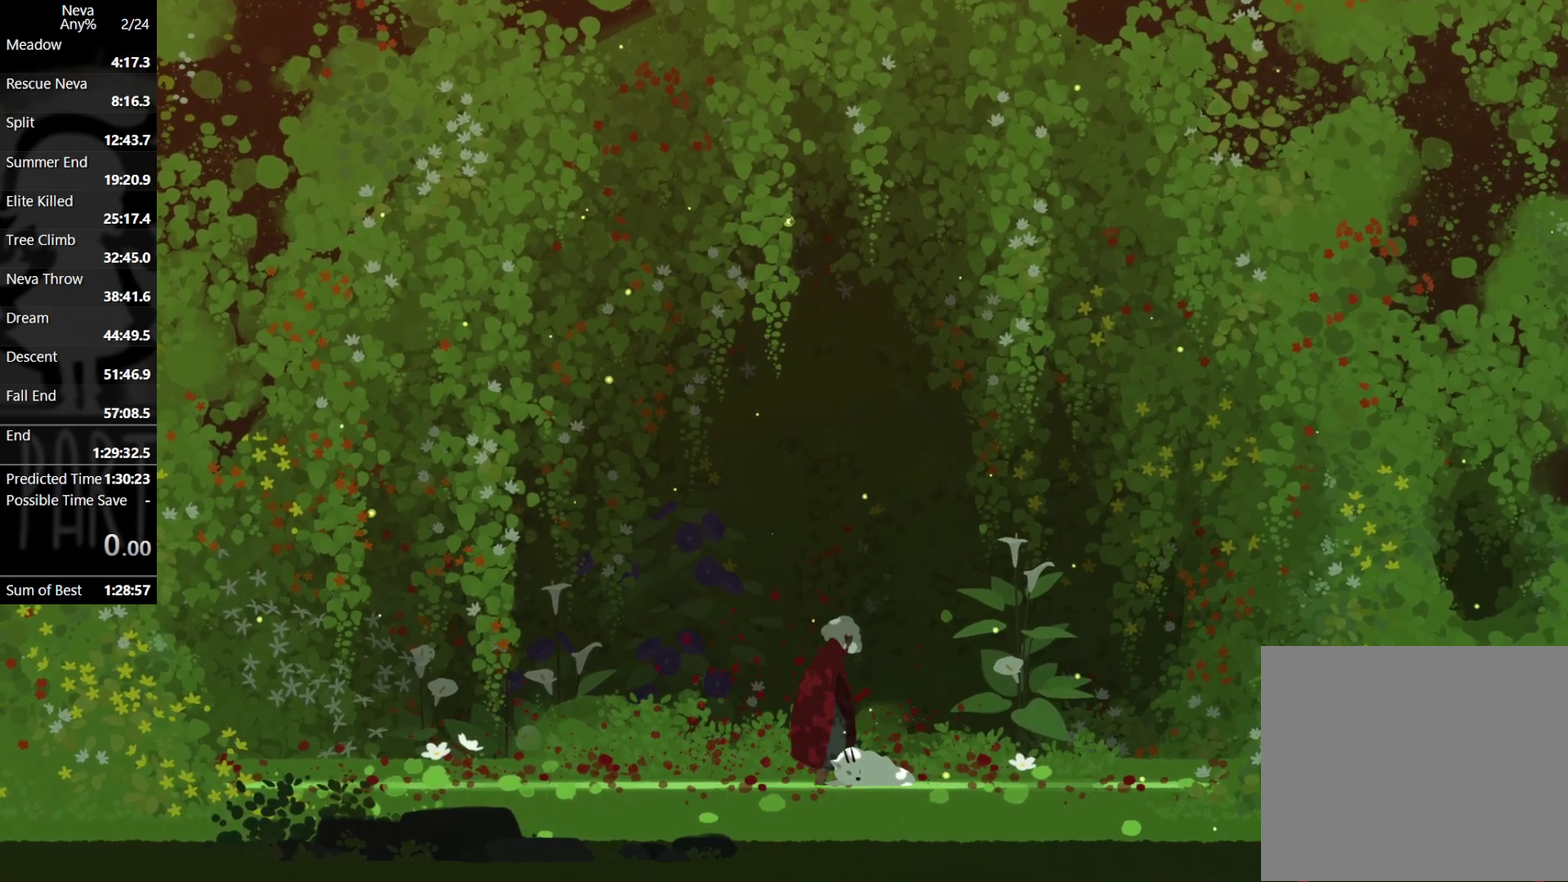
{"buttons": ["TRIANGLE"], "left_stick": "right", "events": [[350, "TRIANGLE", "down"], [400, "TRIANGLE", "up"], [500, "TRIANGLE", "down"]]}
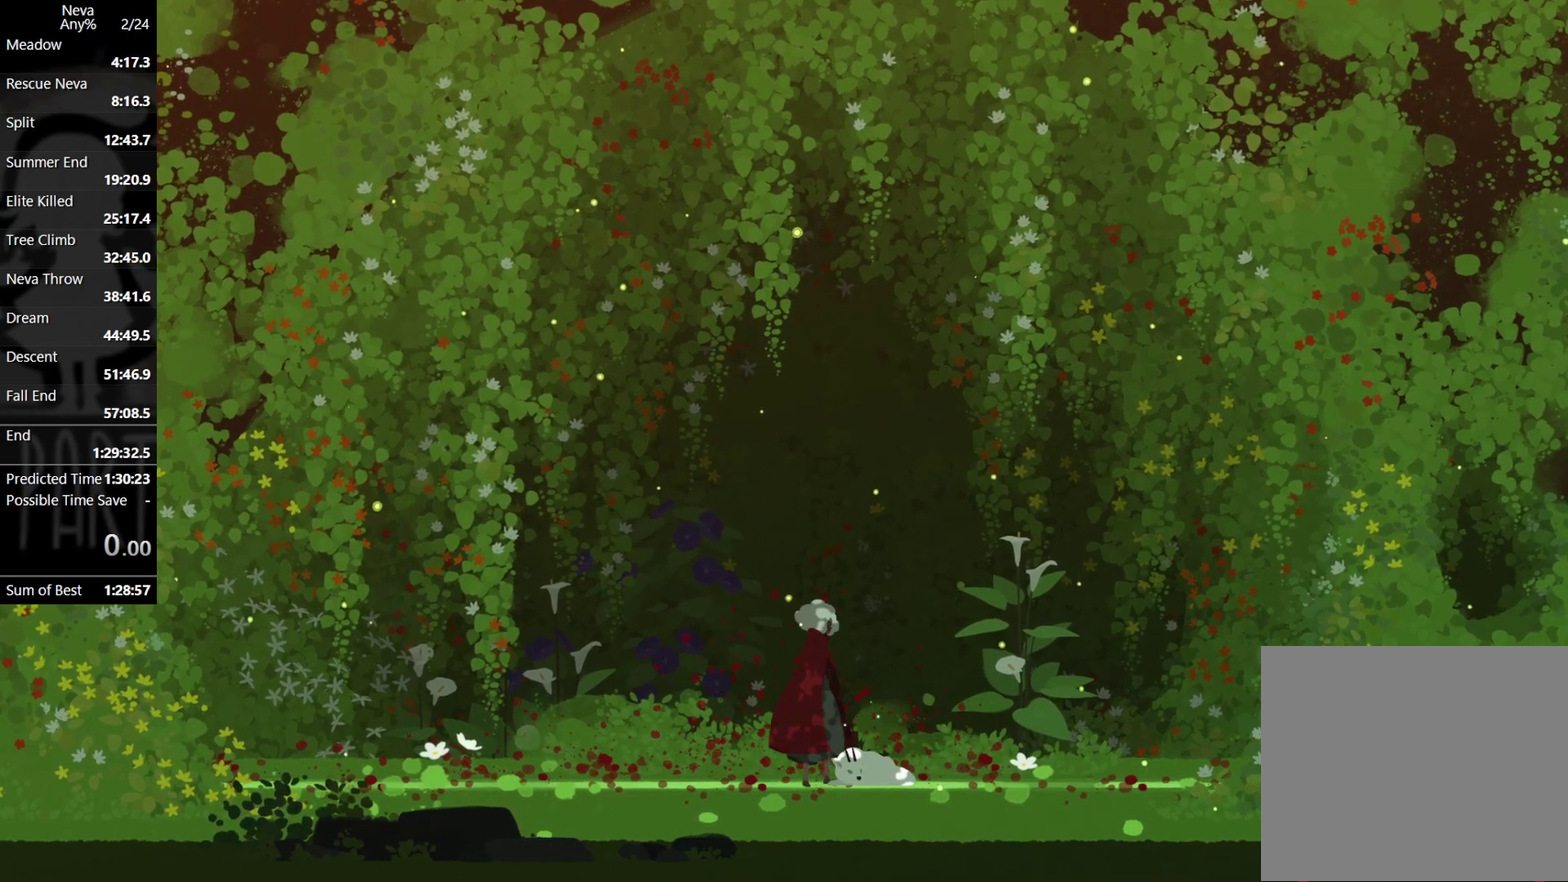
{"buttons": ["TRIANGLE"], "left_stick": "right", "events": [[50, "TRIANGLE", "up"], [133, "TRIANGLE", "down"], [200, "TRIANGLE", "up"], [300, "TRIANGLE", "down"], [367, "TRIANGLE", "up"], [450, "TRIANGLE", "down"]]}
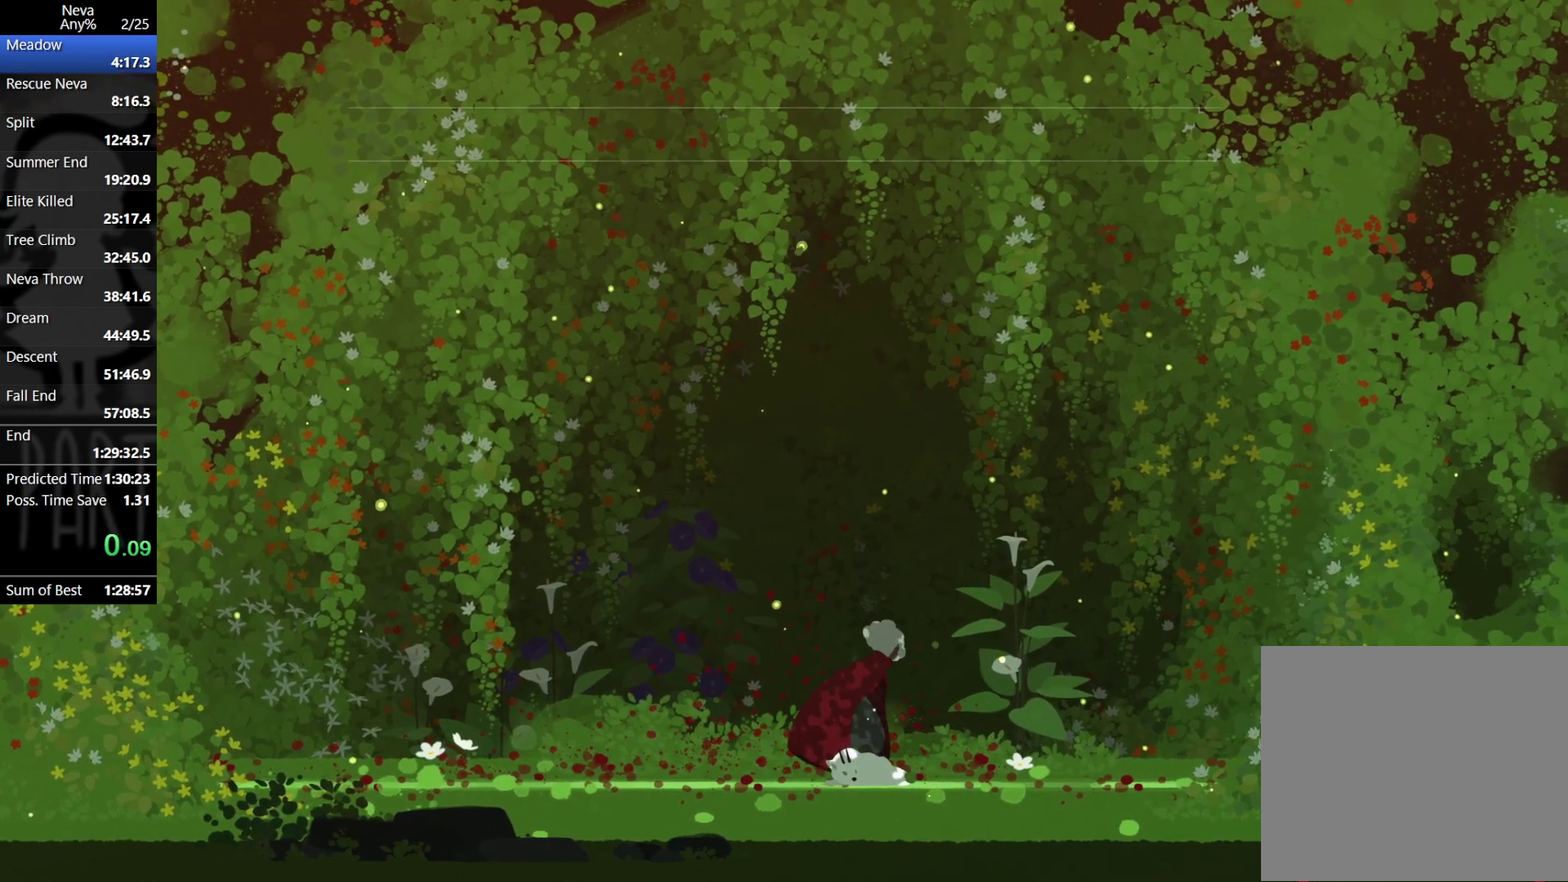
{"buttons": [], "left_stick": "right", "events": [[133, "TRIANGLE", "up"], [200, "TRIANGLE", "down"], [267, "TRIANGLE", "up"], [367, "TRIANGLE", "down"], [417, "TRIANGLE", "up"]]}
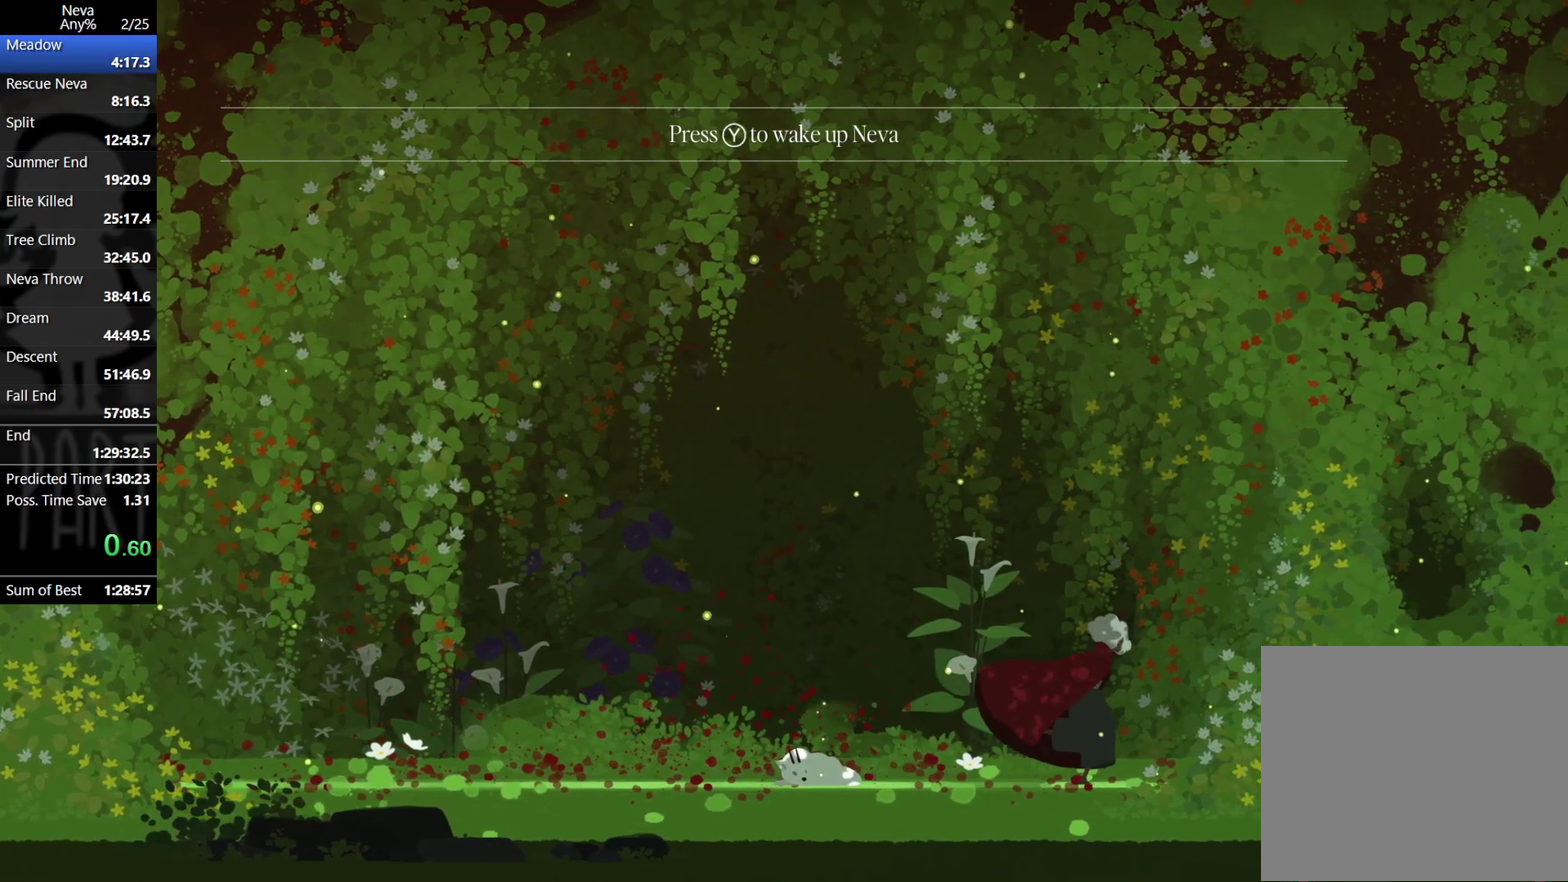
{"buttons": [], "left_stick": "right", "events": []}
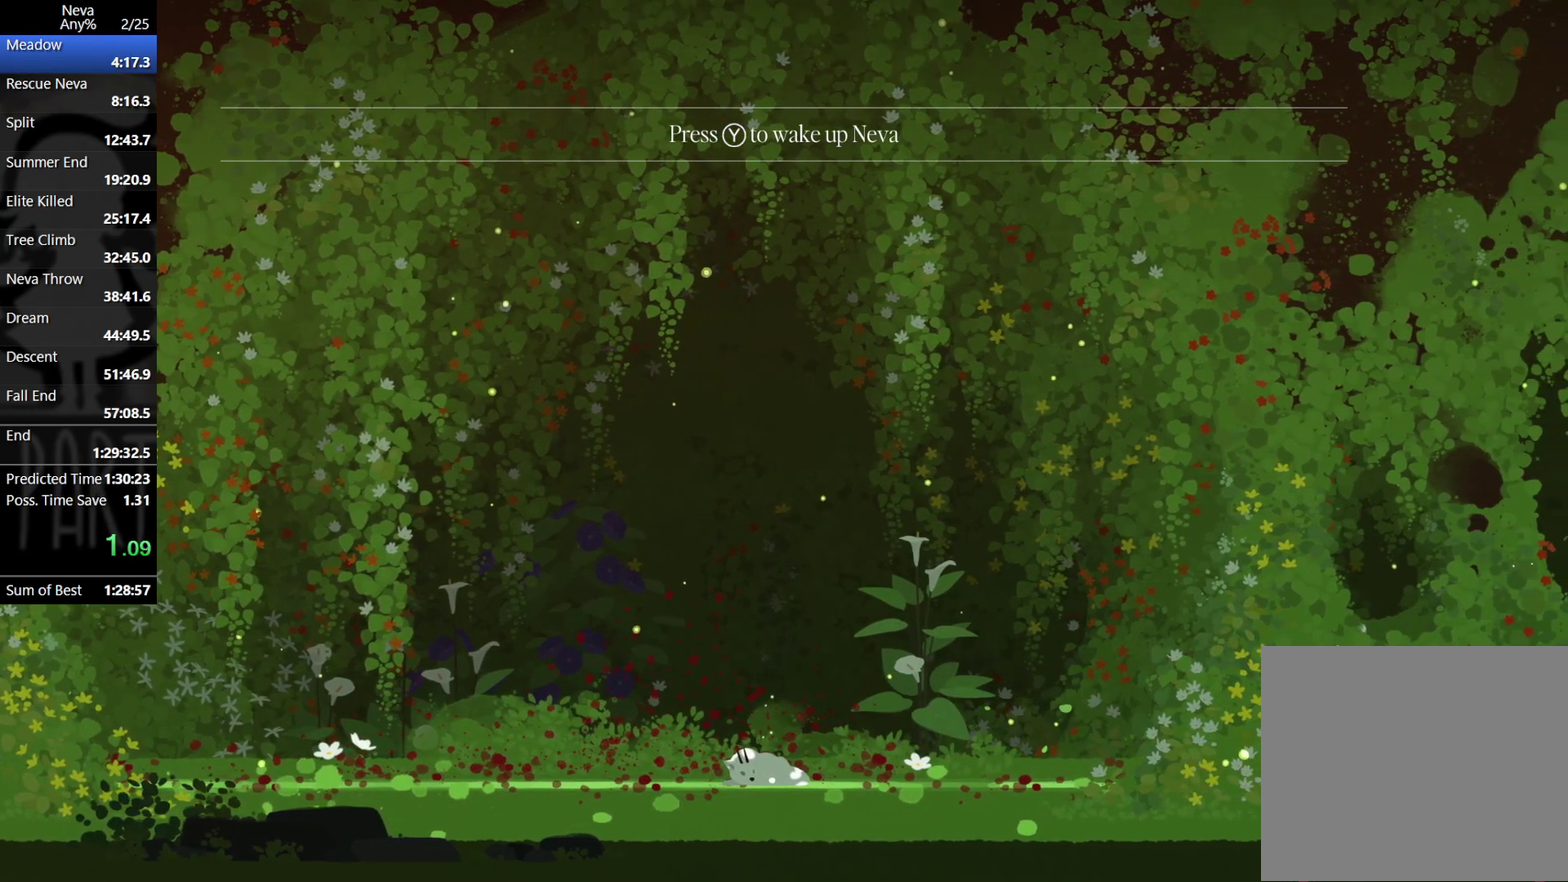
{"buttons": [], "left_stick": "right", "events": []}
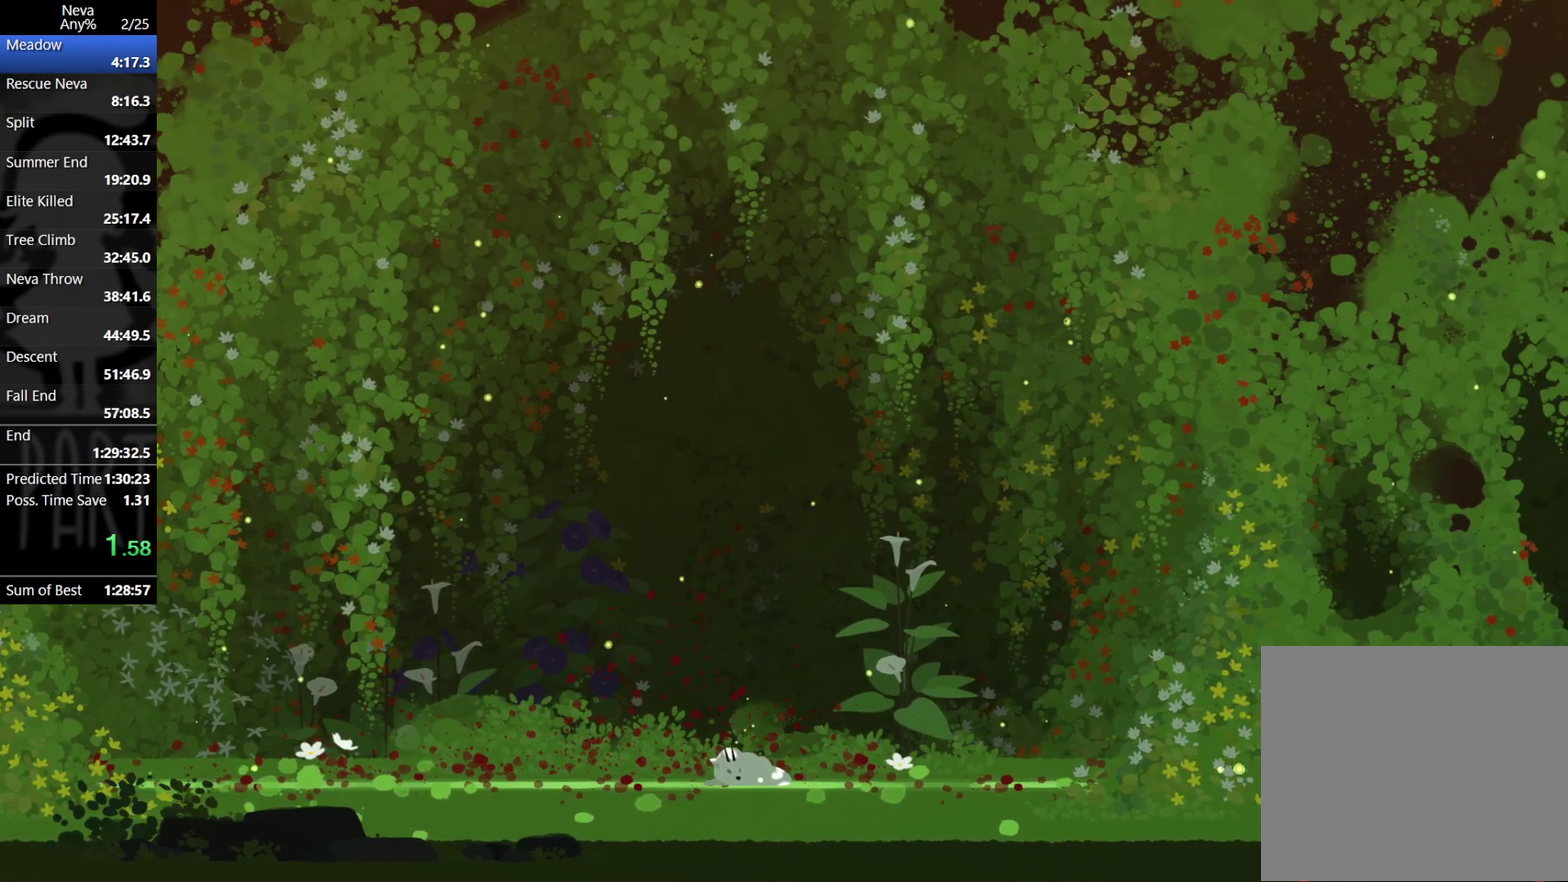
{"buttons": [], "left_stick": "right", "events": []}
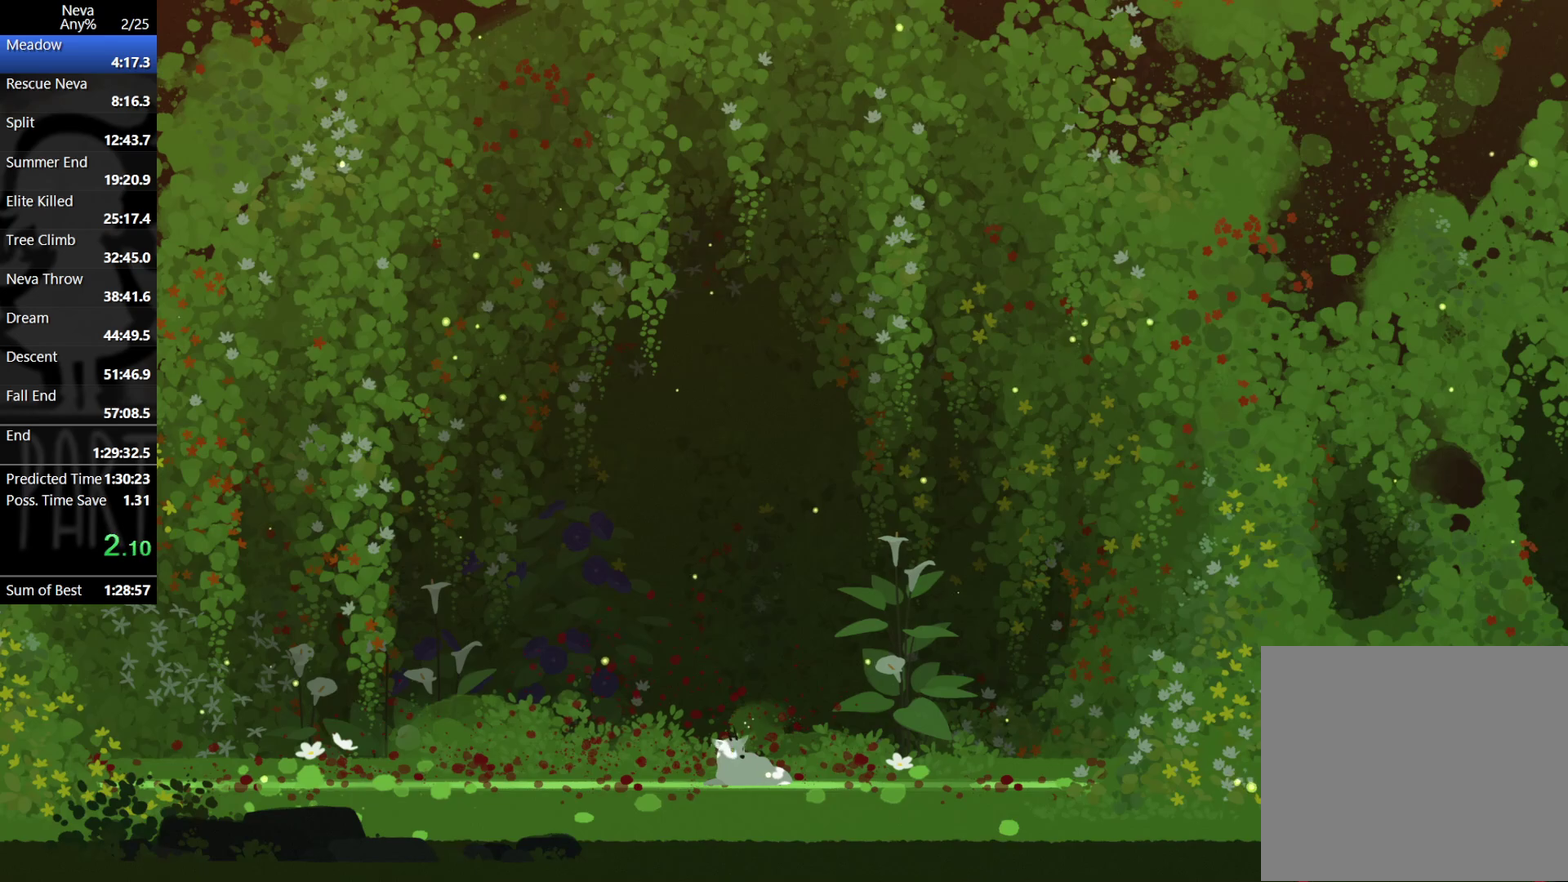
{"buttons": [], "left_stick": "right", "events": []}
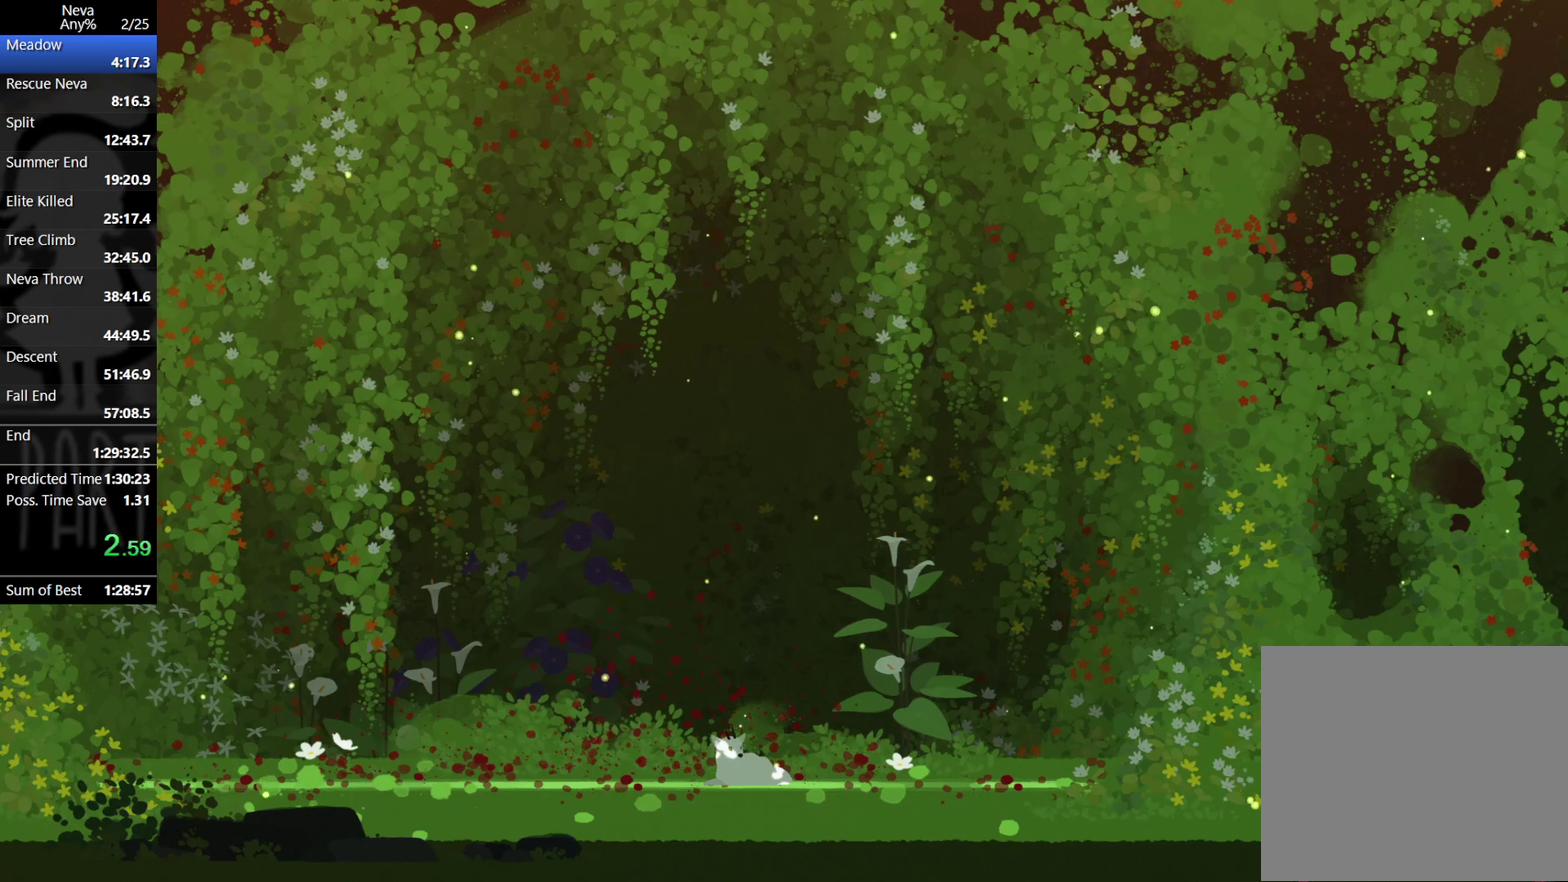
{"buttons": [], "left_stick": "right", "events": []}
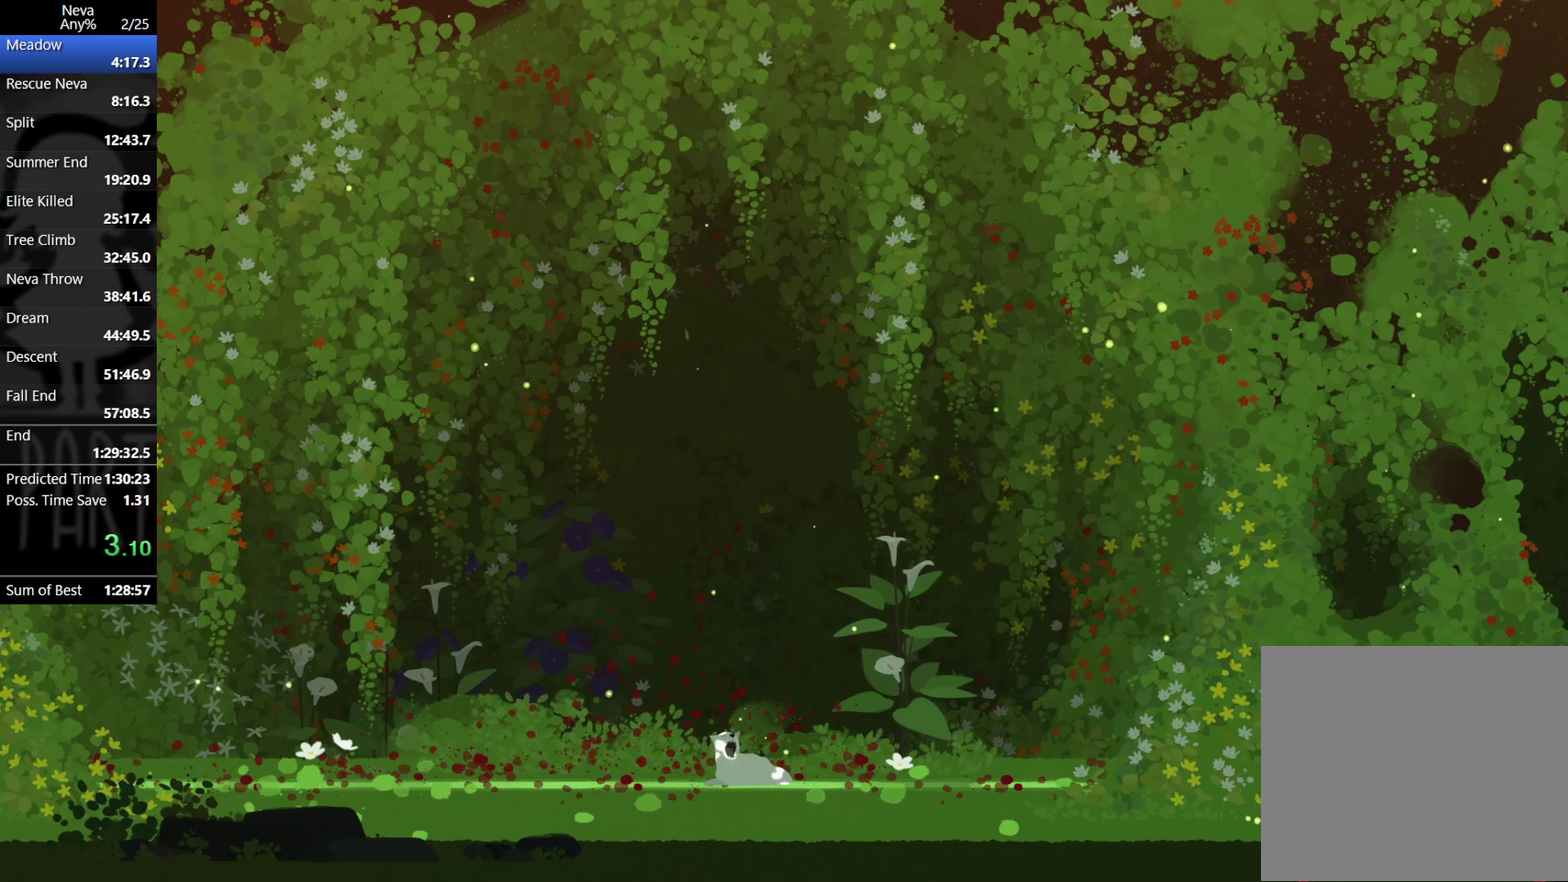
{"buttons": [], "left_stick": "right", "events": []}
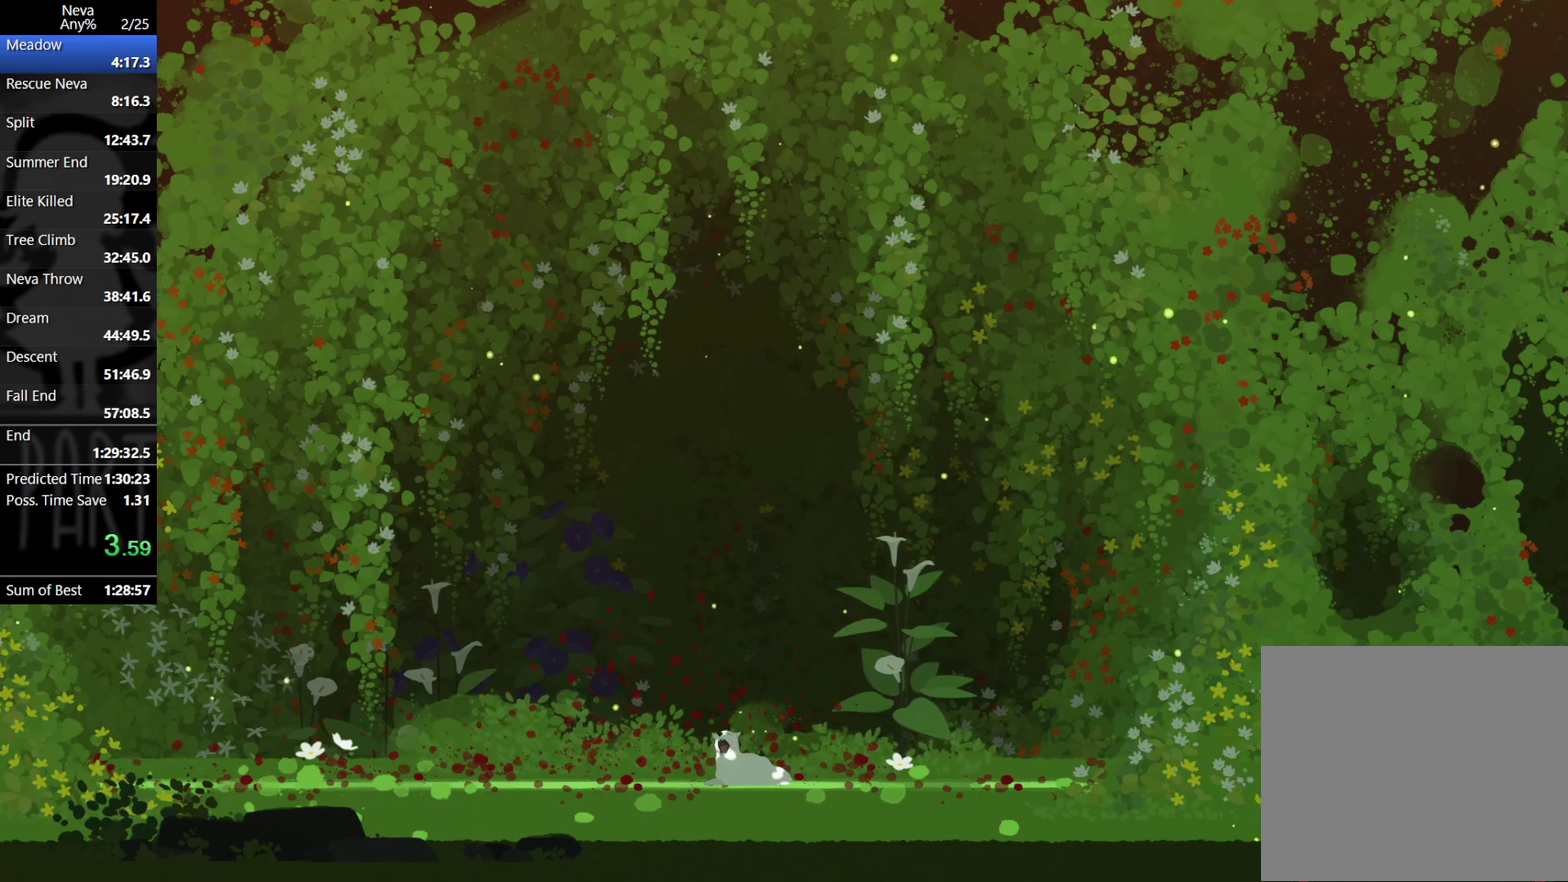
{"buttons": [], "left_stick": "right", "events": []}
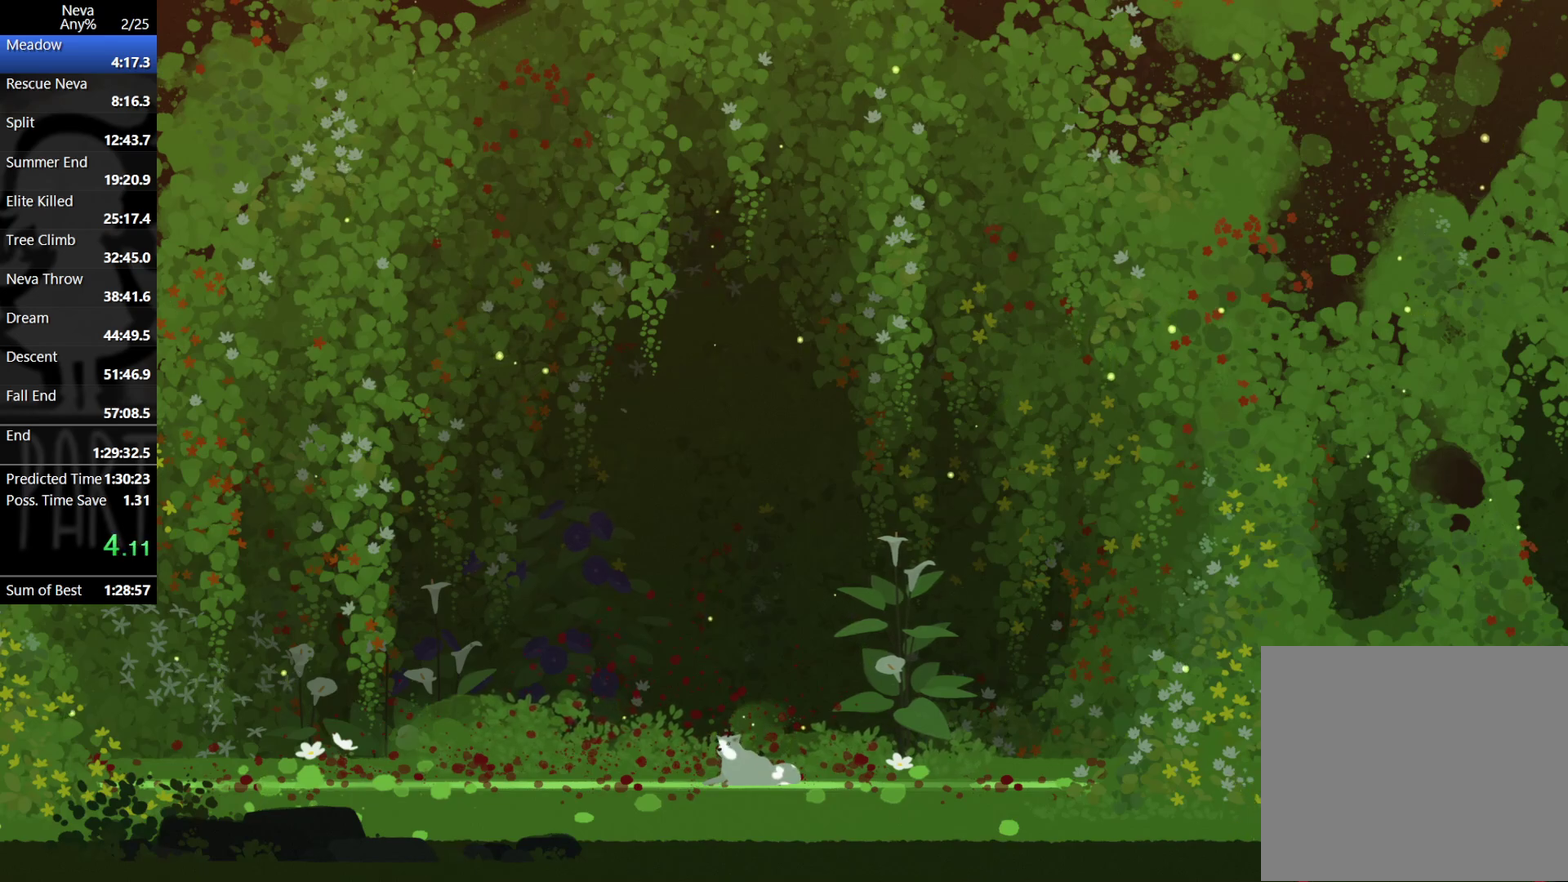
{"buttons": [], "left_stick": "right", "events": []}
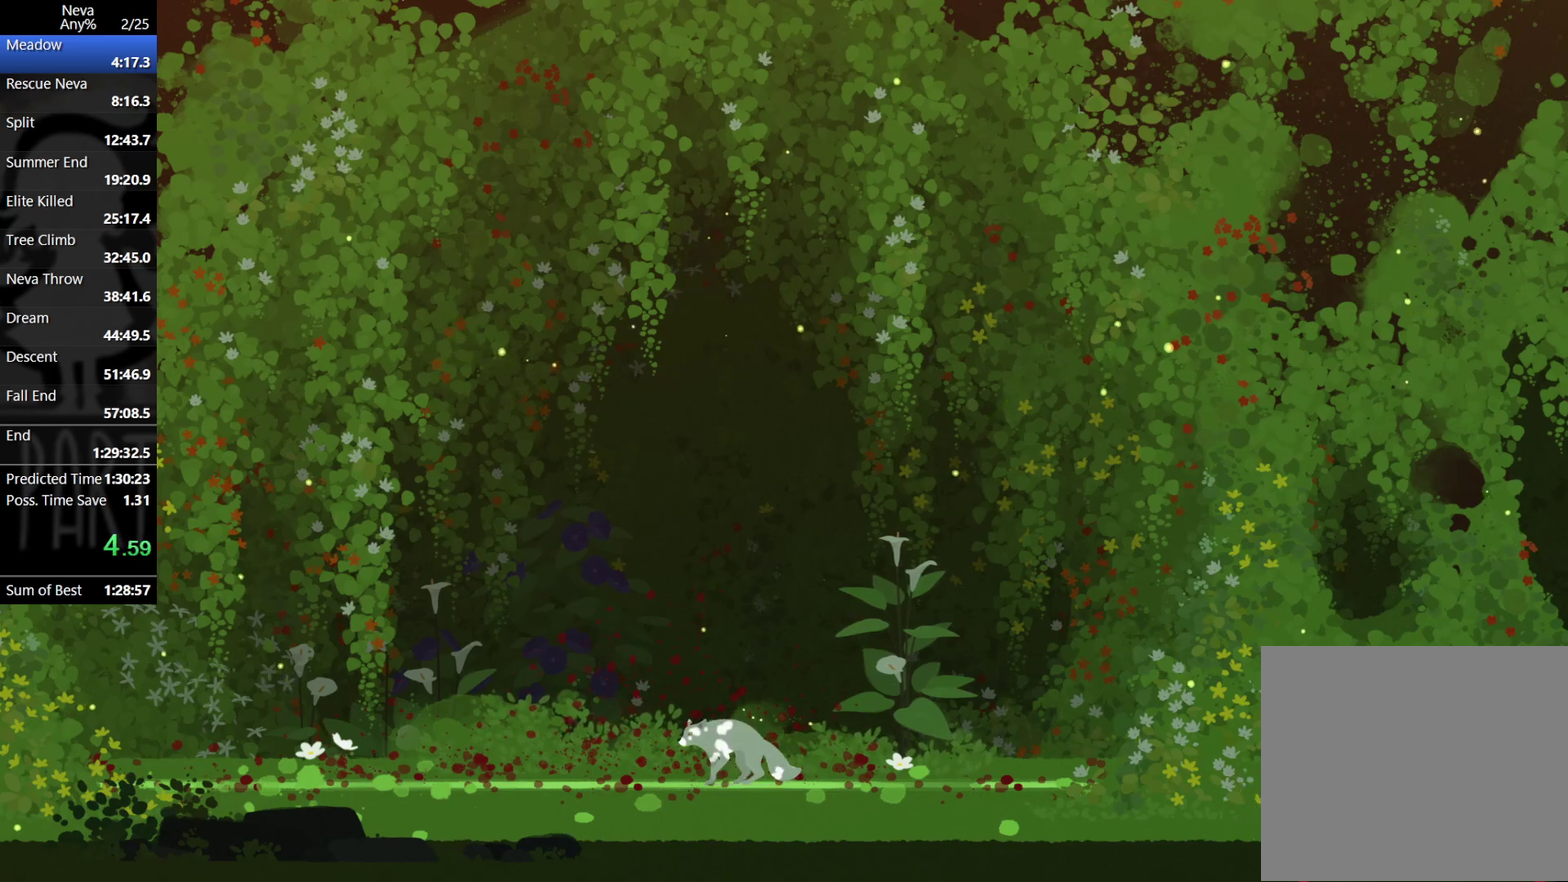
{"buttons": [], "left_stick": "right", "events": []}
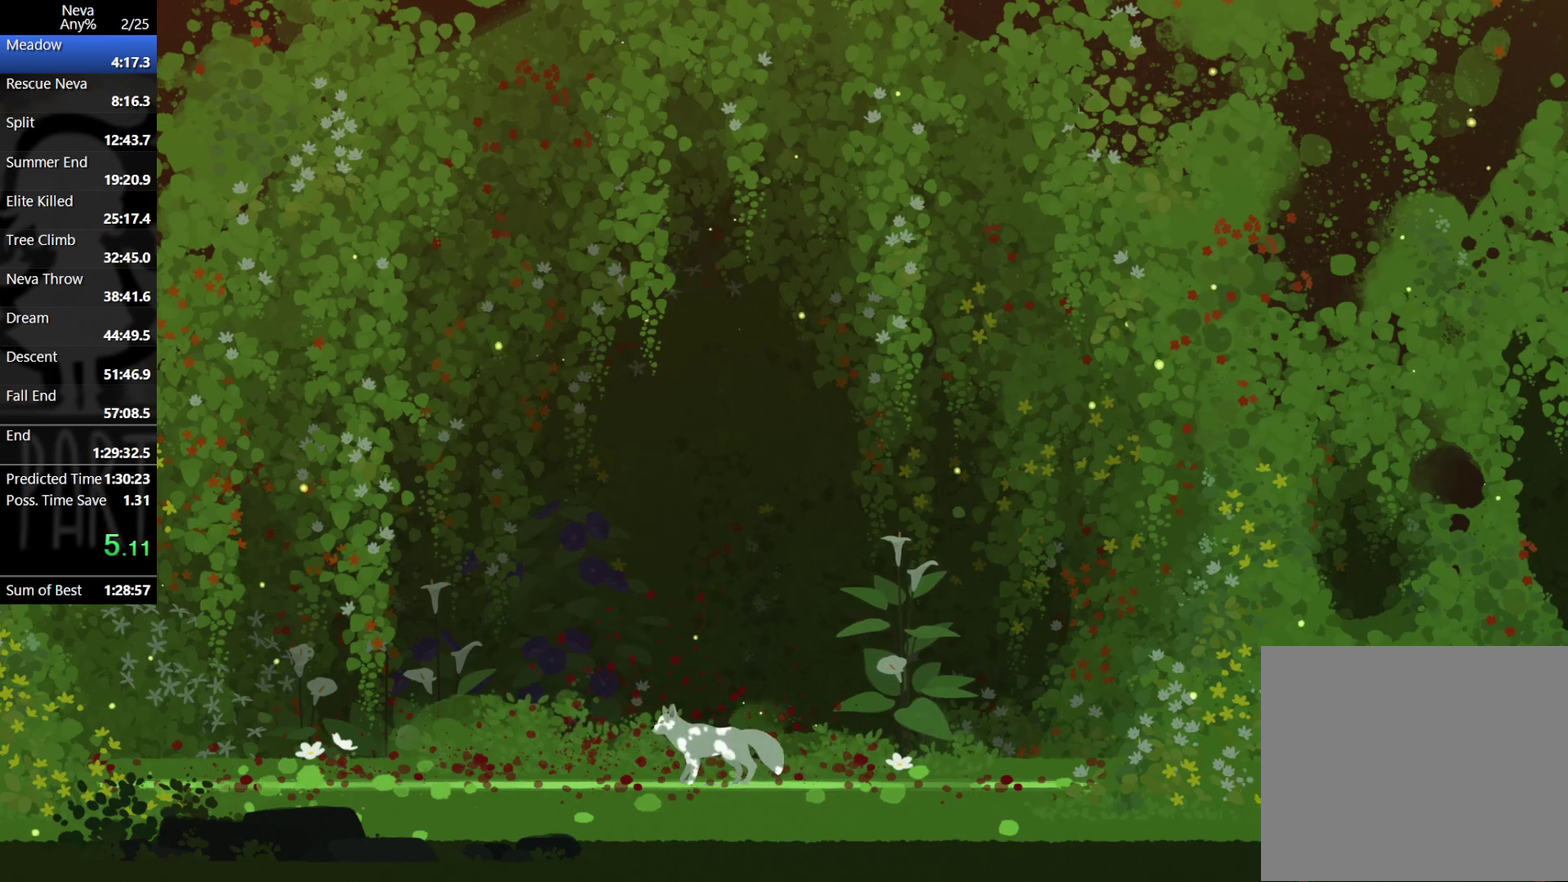
{"buttons": [], "left_stick": "right", "events": []}
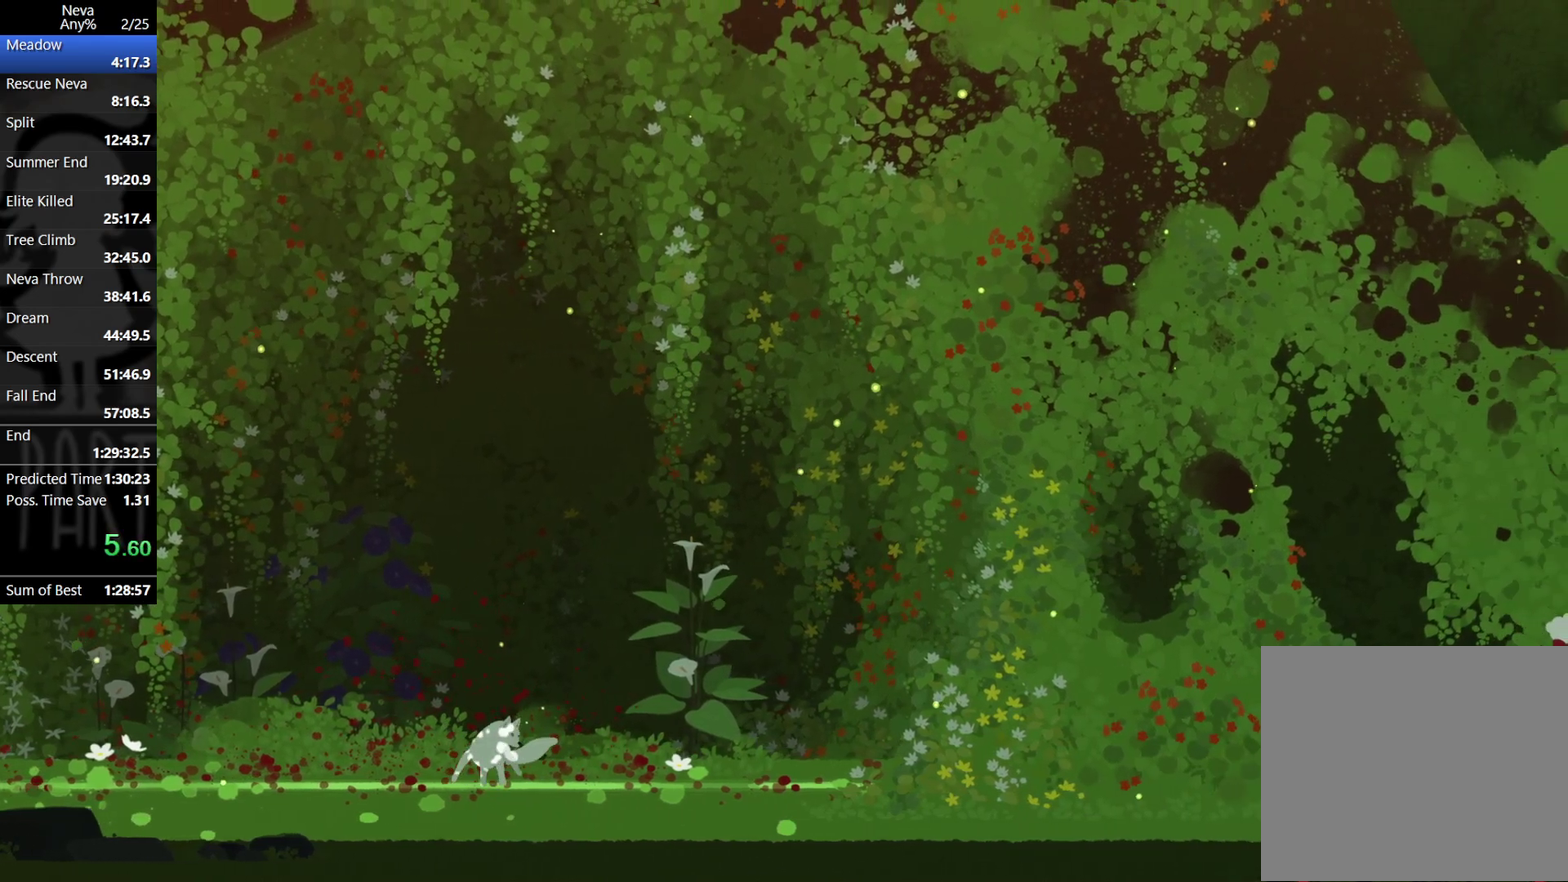
{"buttons": [], "left_stick": "right", "events": [[33, "CIRCLE", "down"], [133, "CIRCLE", "up"]]}
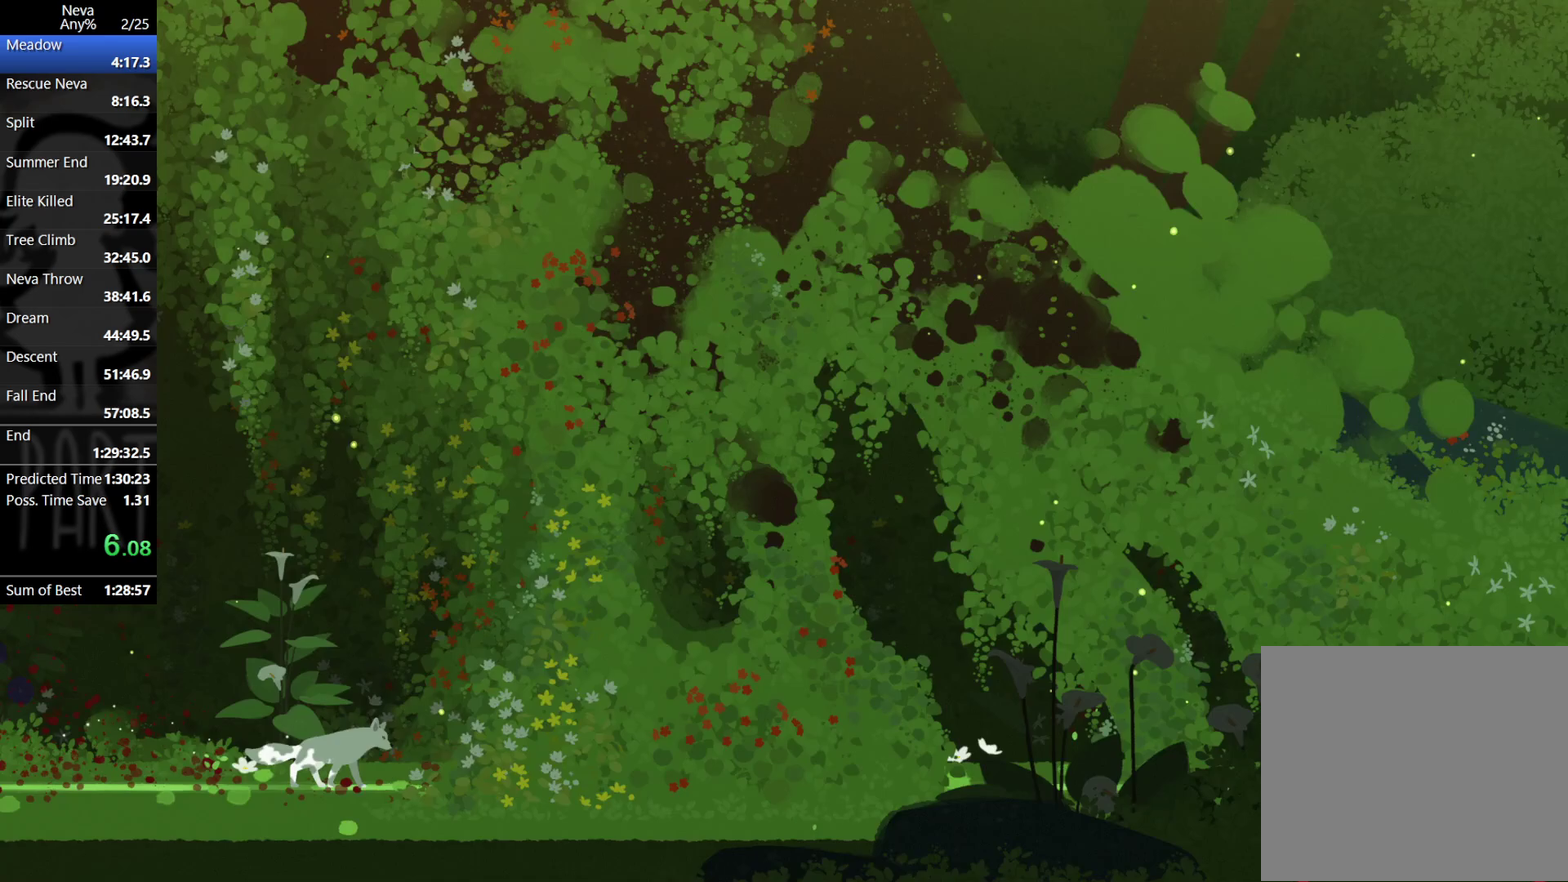
{"buttons": [], "left_stick": "right", "events": [[133, "CIRCLE", "down"], [267, "CIRCLE", "up"]]}
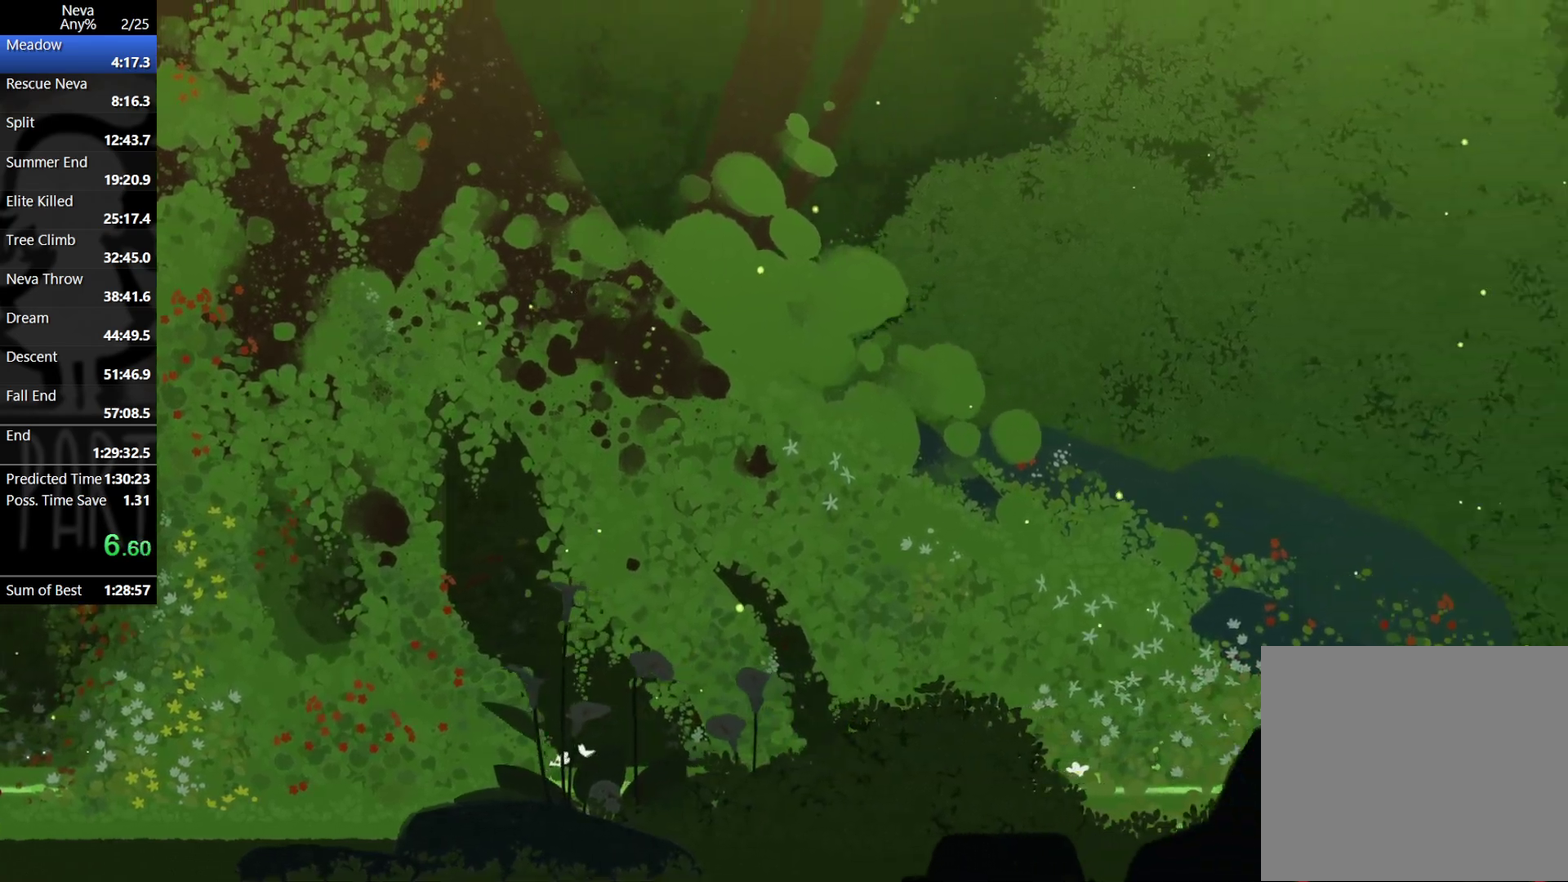
{"buttons": [], "left_stick": "right", "events": [[250, "CIRCLE", "down"], [400, "CIRCLE", "up"]]}
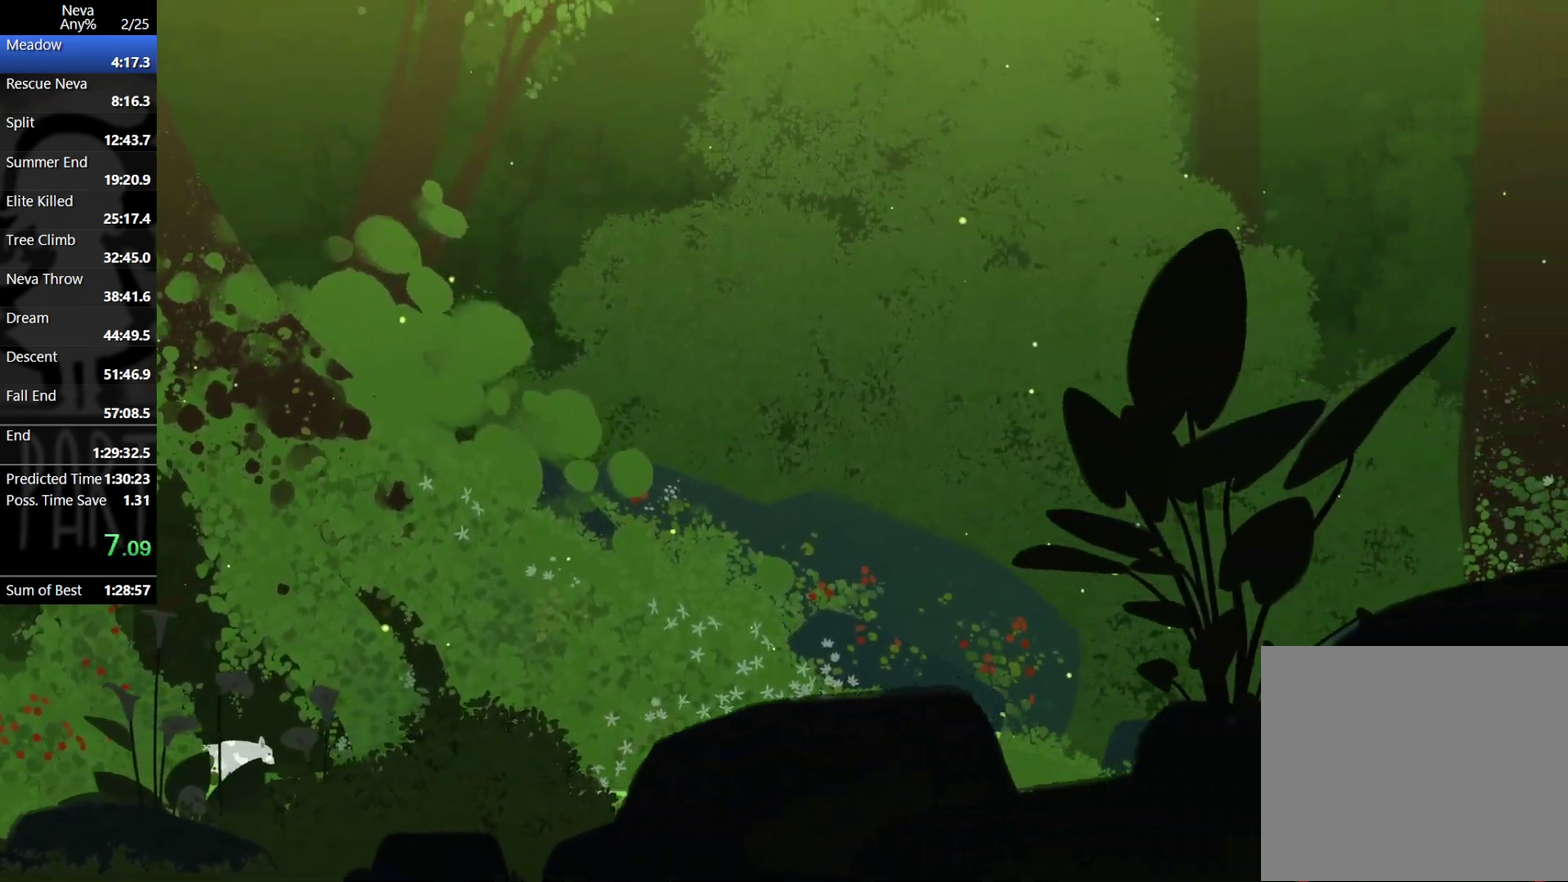
{"buttons": ["CIRCLE"], "left_stick": "right", "events": [[383, "CIRCLE", "down"]]}
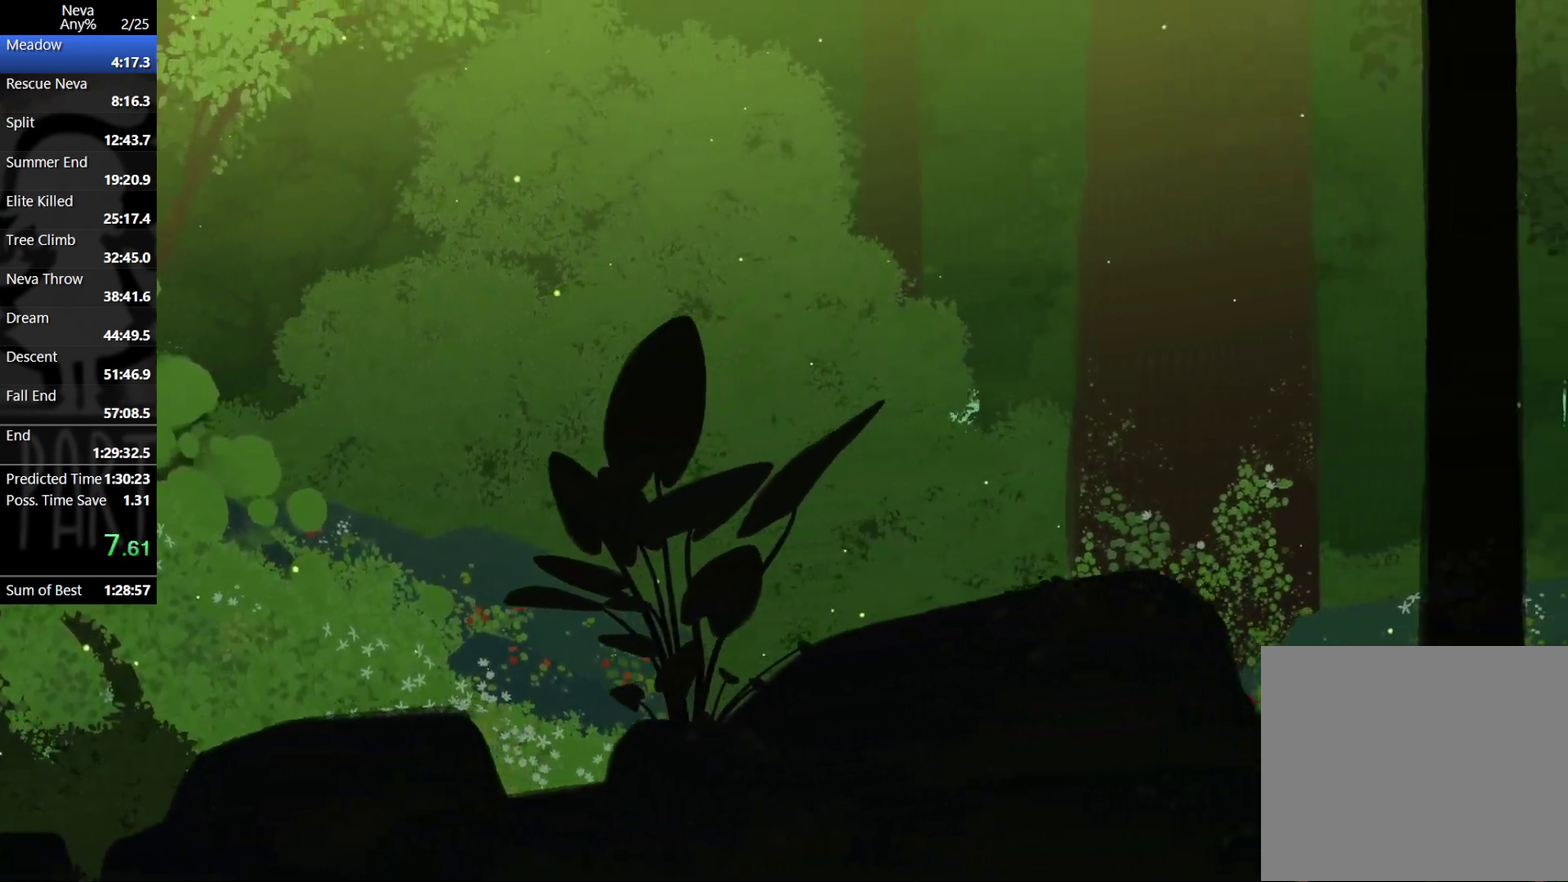
{"buttons": [], "left_stick": "right", "events": [[33, "CIRCLE", "up"]]}
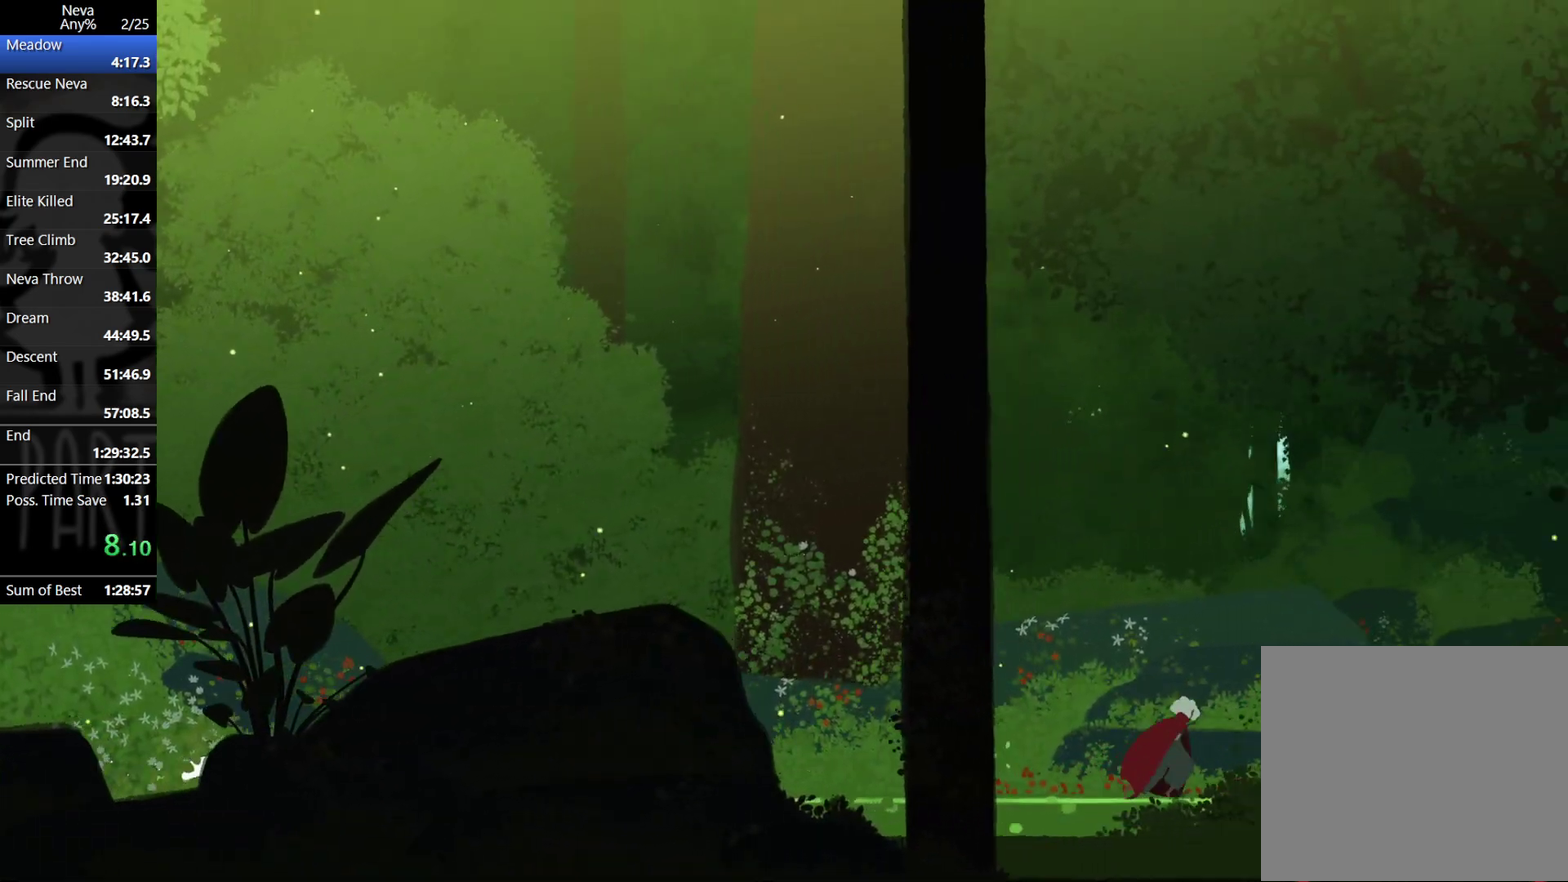
{"buttons": [], "left_stick": "right", "events": [[33, "CROSS", "down"], [67, "CIRCLE", "down"], [200, "CIRCLE", "up"], [250, "CROSS", "up"]]}
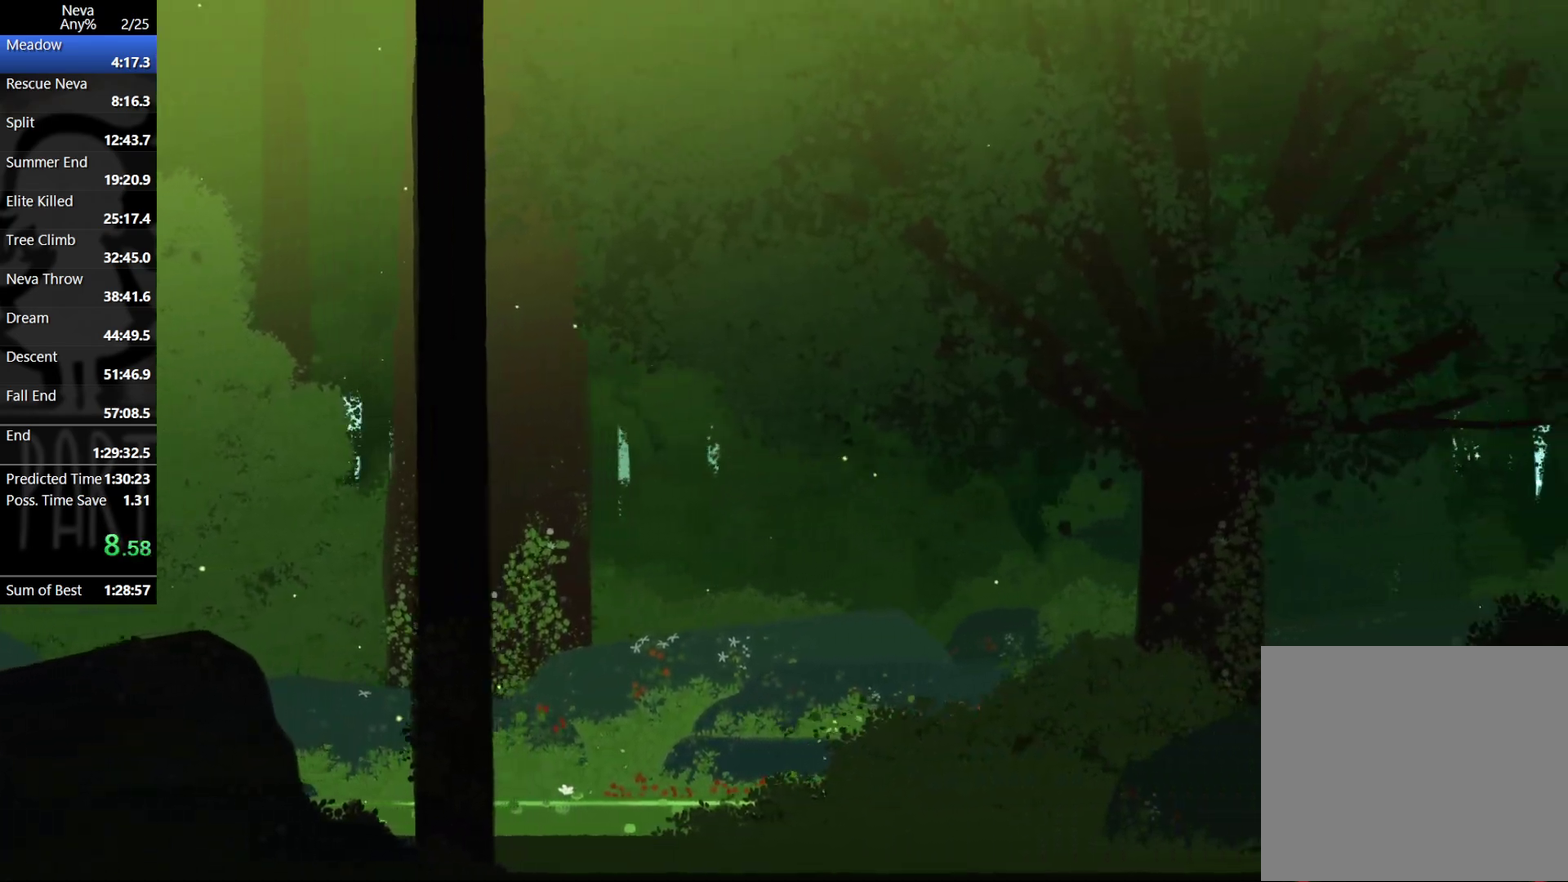
{"buttons": [], "left_stick": "right", "events": [[150, "CROSS", "down"], [233, "CIRCLE", "down"], [367, "CIRCLE", "up"], [400, "CROSS", "up"]]}
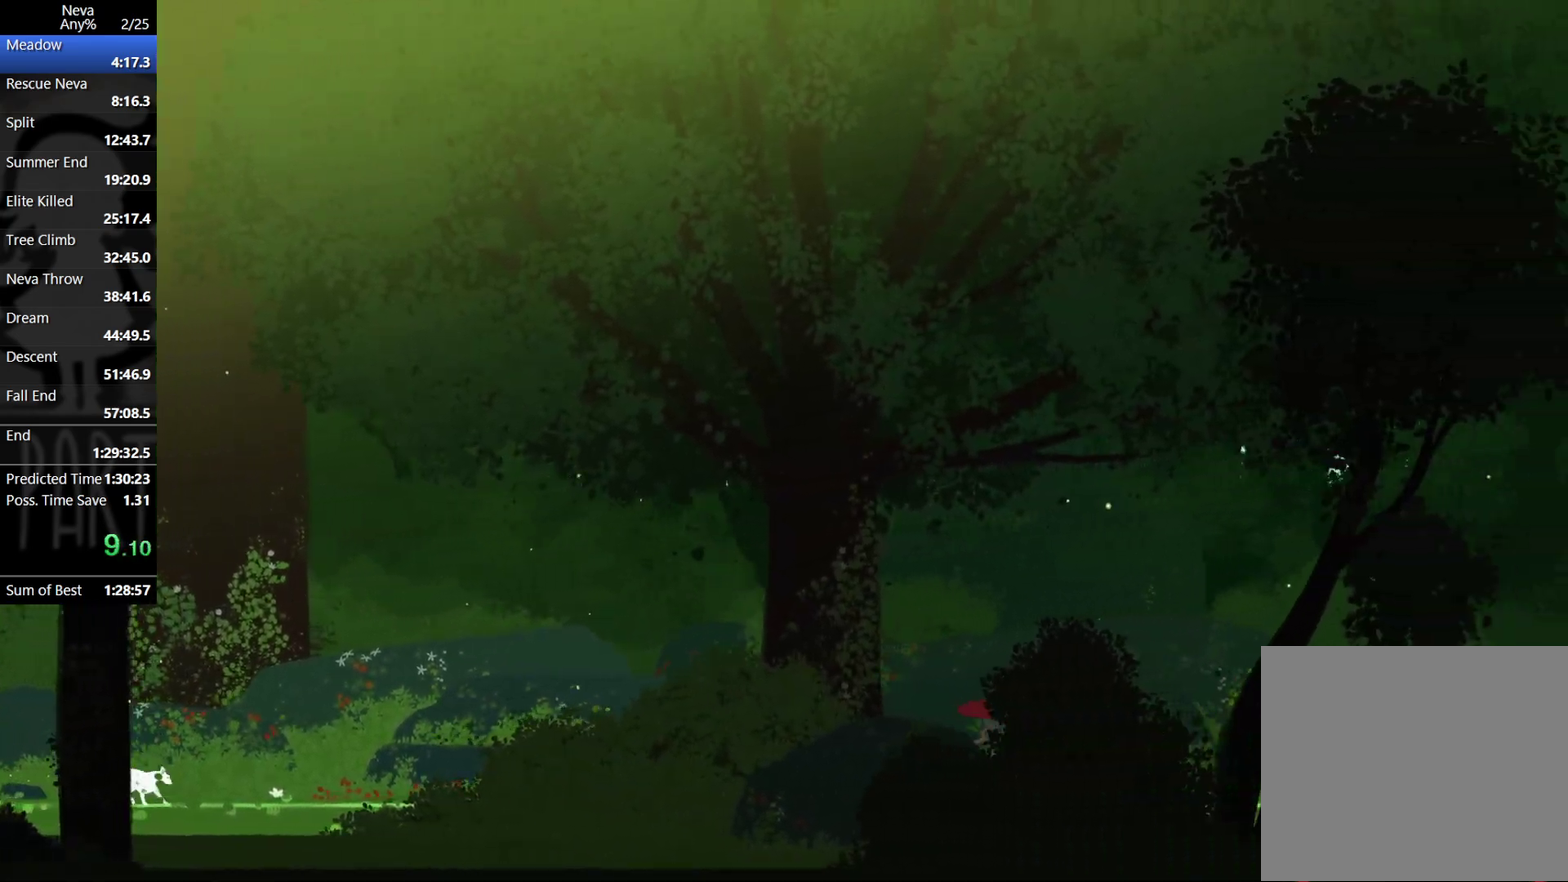
{"buttons": ["CROSS"], "left_stick": "right", "events": [[333, "CROSS", "down"], [400, "CIRCLE", "down"], [483, "CIRCLE", "up"]]}